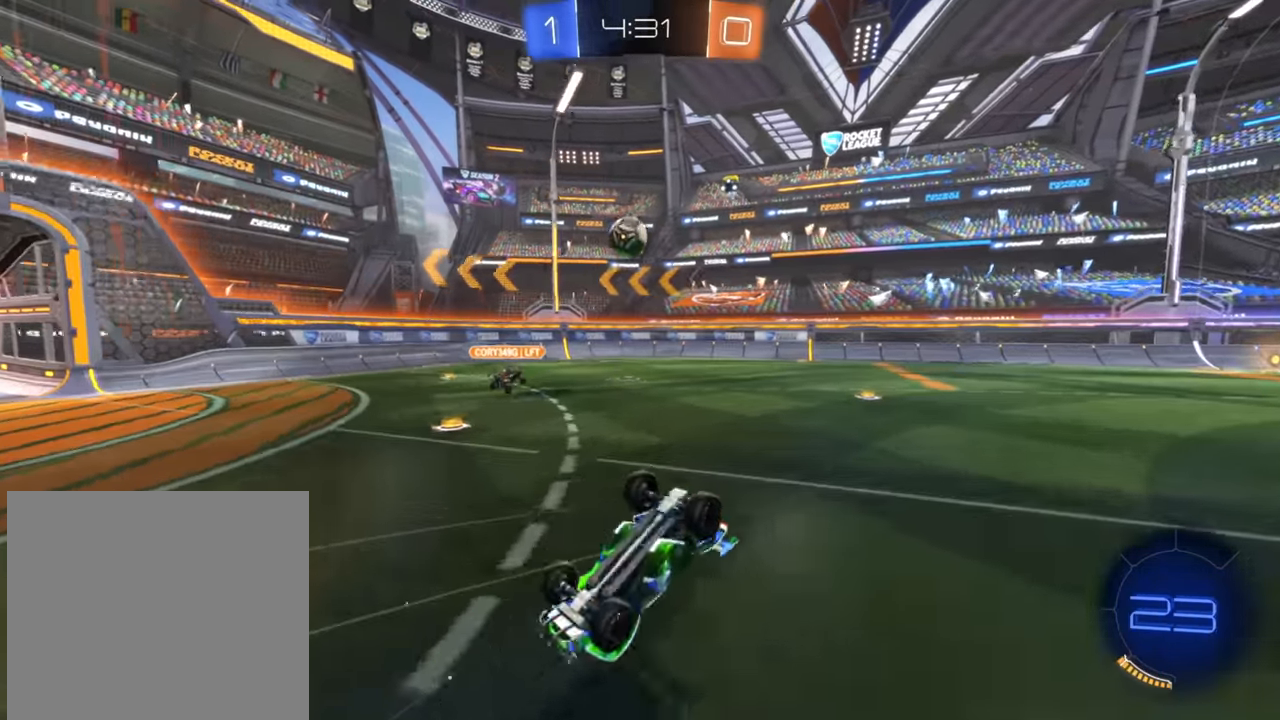
Gameplay with a controller (Xbox layout); each line is a JSON object with the inputs held at the frame after it. "events" lists button and stick changes between this image and that frame as [ms after this image, input, new state], when the widget could be followed in between.
{"buttons": ["R2"], "left_stick": "center", "right_stick": "center", "events": [[183, "left_stick", "up-left"], [400, "left_stick", "center"]]}
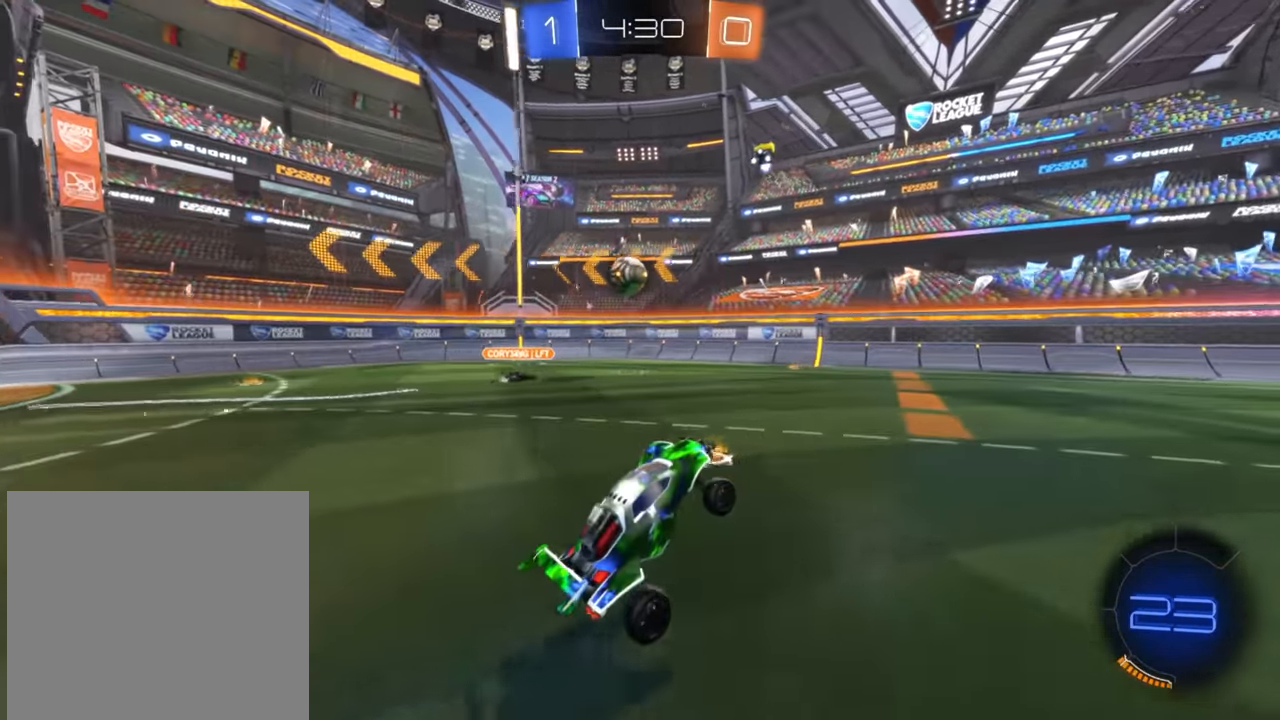
{"buttons": ["B", "R2"], "left_stick": "up-right", "right_stick": "center", "events": [[66, "left_stick", "left"], [216, "B", "down"], [250, "left_stick", "up-right"]]}
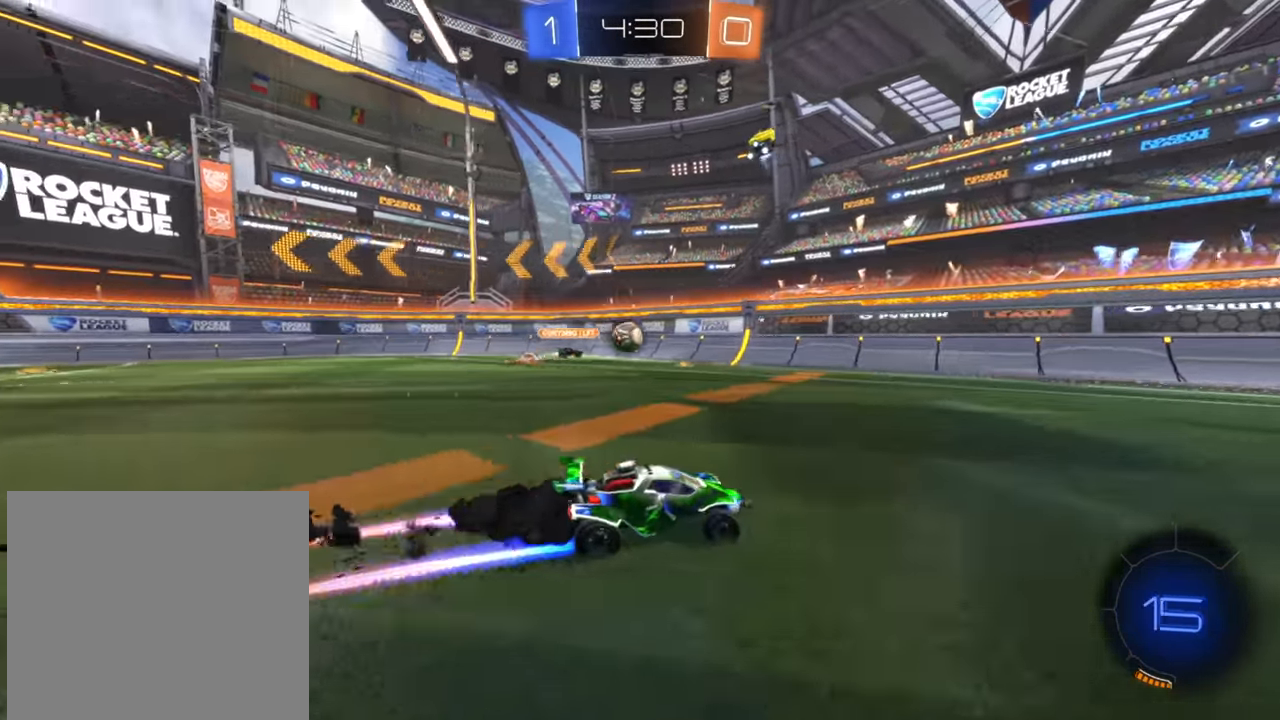
{"buttons": ["R2"], "left_stick": "center", "right_stick": "center", "events": [[150, "left_stick", "center"], [433, "B", "up"]]}
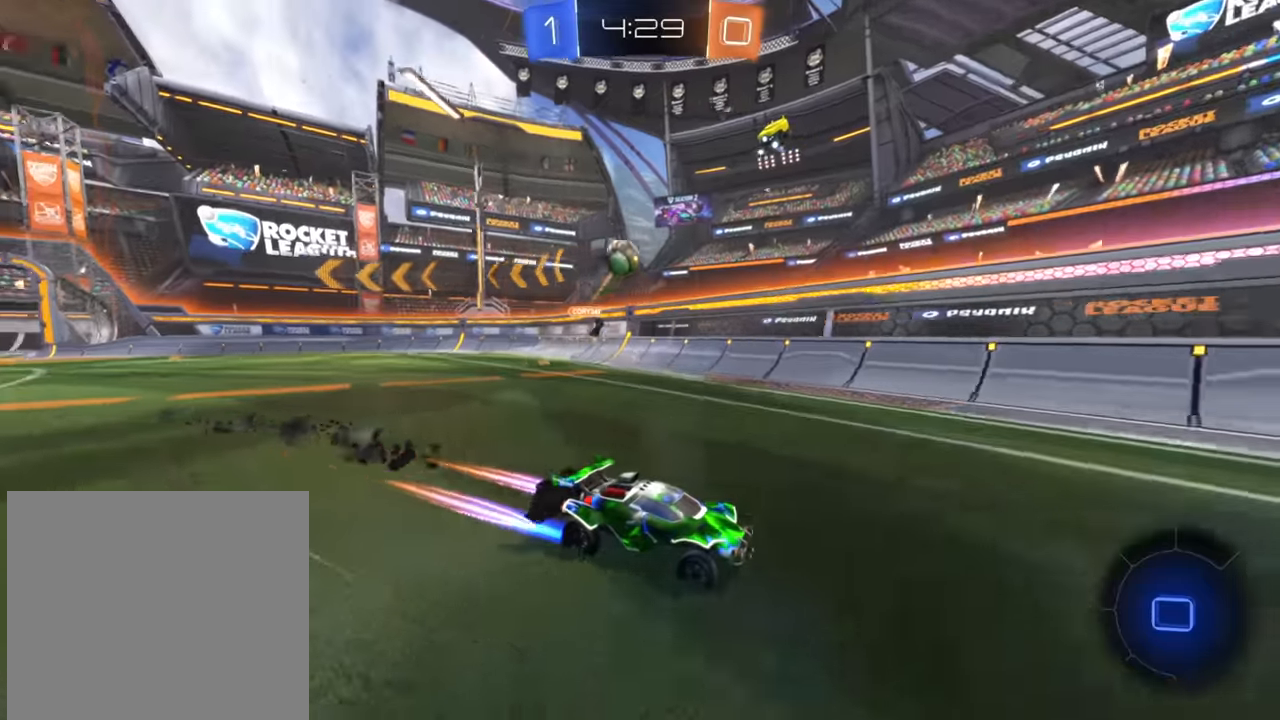
{"buttons": ["R2"], "left_stick": "center", "right_stick": "center", "events": [[116, "left_stick", "right"], [383, "left_stick", "center"]]}
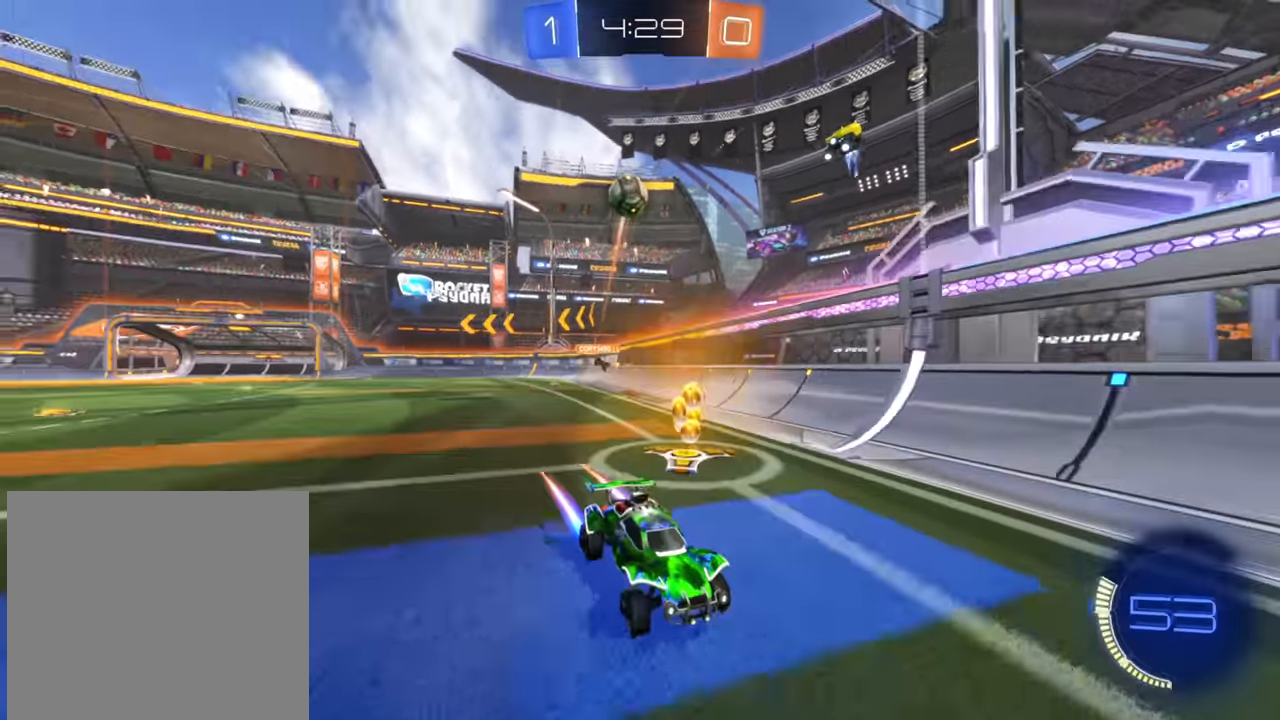
{"buttons": ["R2"], "left_stick": "right", "right_stick": "center", "events": [[83, "left_stick", "left"], [233, "Y", "down"], [250, "left_stick", "right"], [316, "Y", "up"]]}
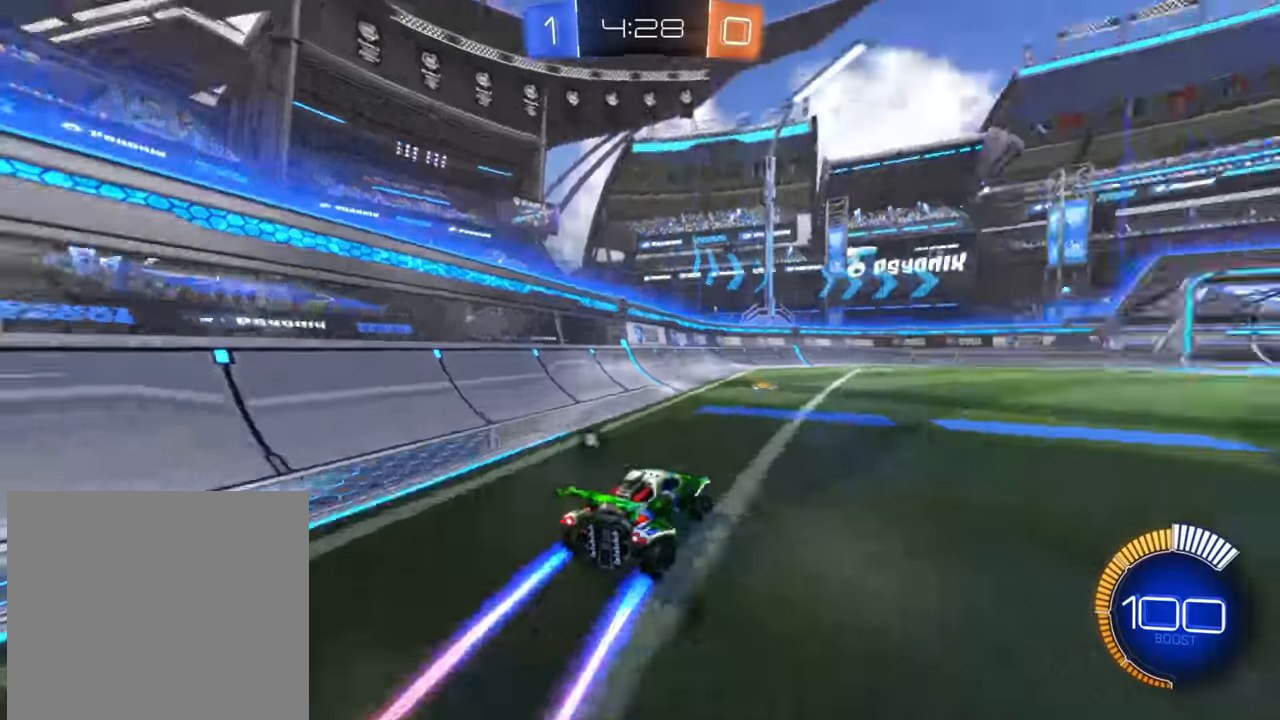
{"buttons": ["B", "R2"], "left_stick": "right", "right_stick": "center", "events": [[150, "B", "down"]]}
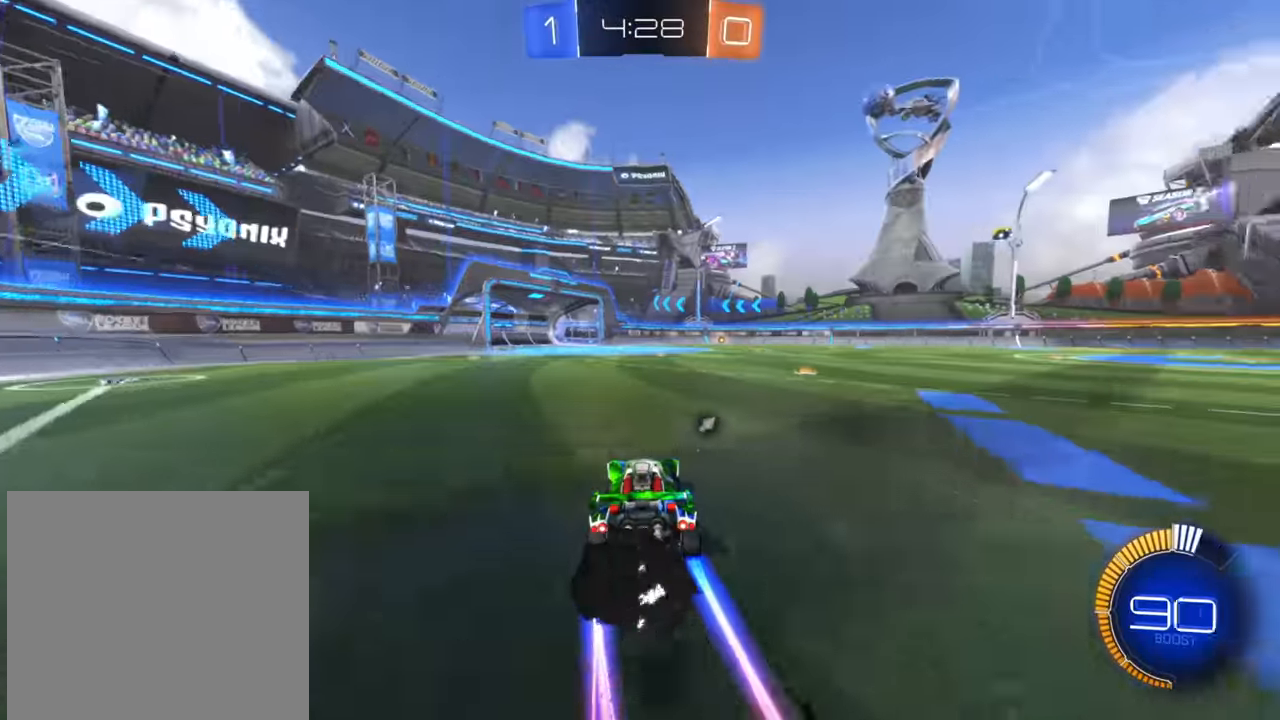
{"buttons": ["R2"], "left_stick": "left", "right_stick": "center", "events": [[266, "B", "up"], [266, "left_stick", "left"], [383, "Y", "down"], [466, "Y", "up"]]}
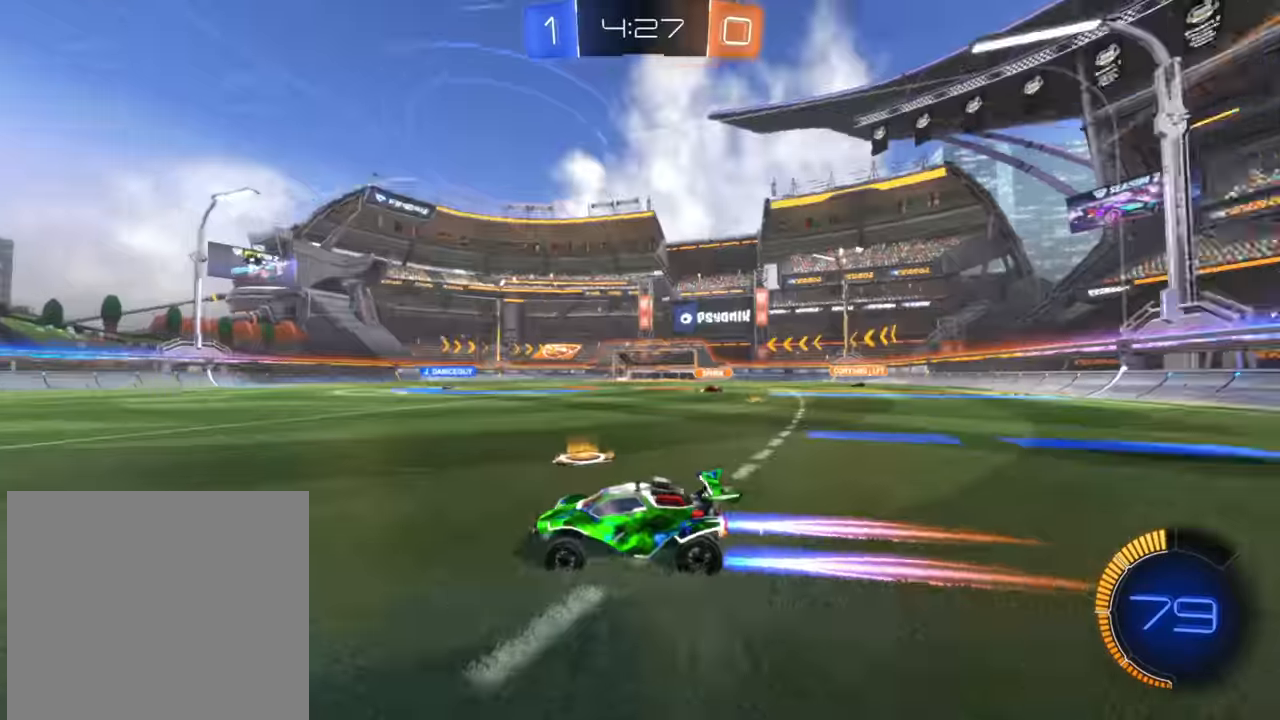
{"buttons": ["R2"], "left_stick": "left", "right_stick": "center", "events": [[183, "left_stick", "center"], [283, "left_stick", "left"]]}
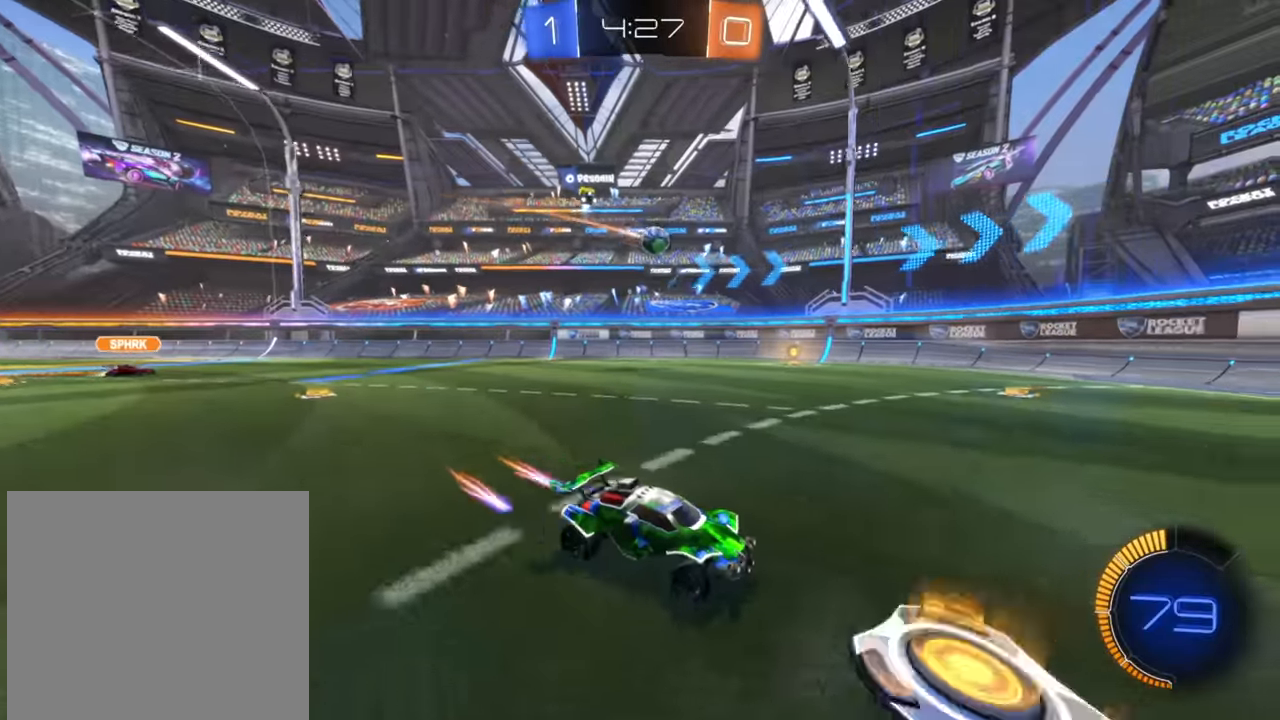
{"buttons": ["L2"], "left_stick": "left", "right_stick": "center", "events": [[83, "X", "down"], [183, "X", "up"], [400, "L2", "down"], [416, "R2", "up"]]}
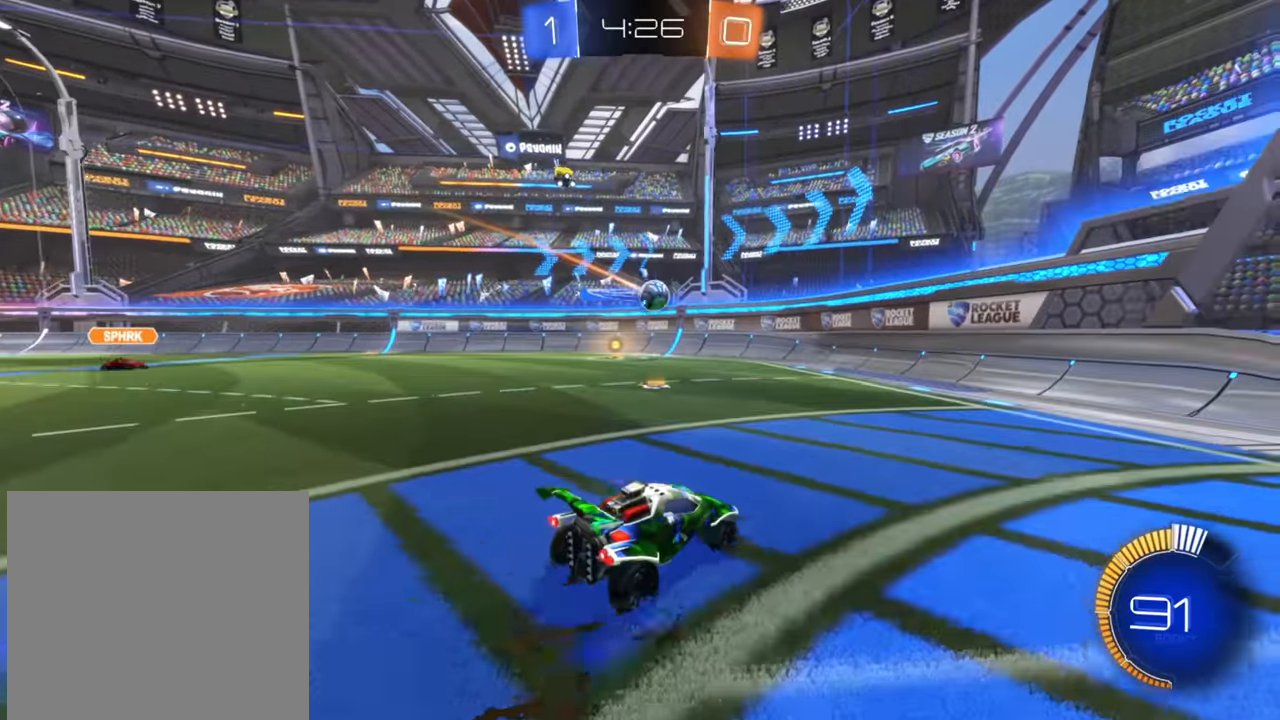
{"buttons": ["R2"], "left_stick": "down-right", "right_stick": "center", "events": [[66, "L2", "up"], [83, "R2", "down"], [116, "B", "down"], [183, "left_stick", "down-left"], [316, "left_stick", "center"], [433, "left_stick", "down-right"], [450, "B", "up"]]}
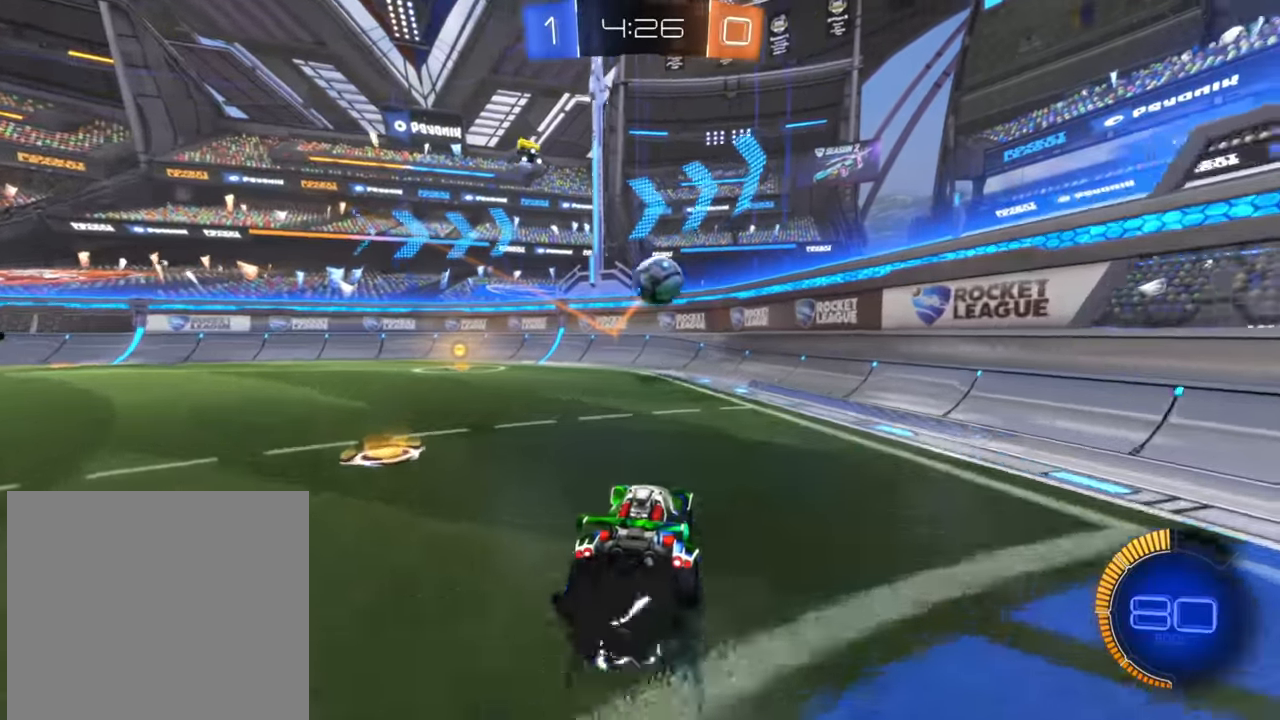
{"buttons": ["R2"], "left_stick": "right", "right_stick": "center", "events": [[33, "left_stick", "right"], [133, "X", "down"], [266, "X", "up"]]}
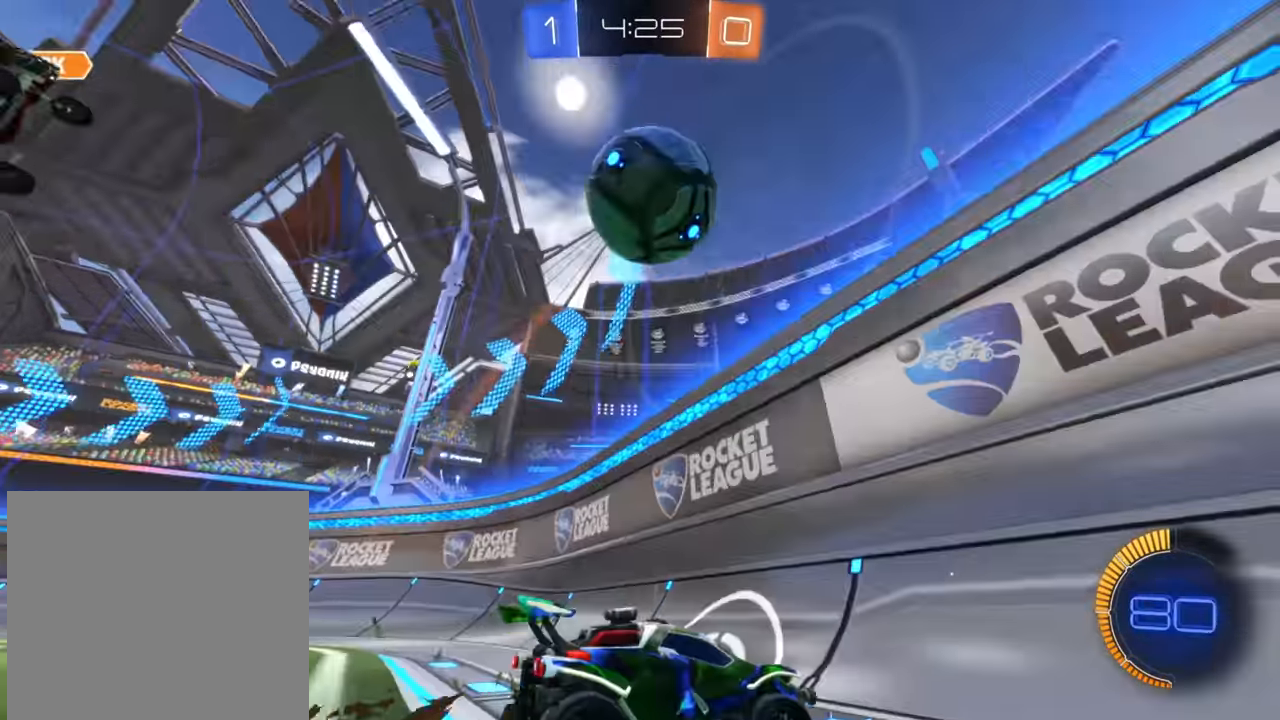
{"buttons": ["R2"], "left_stick": "right", "right_stick": "center", "events": []}
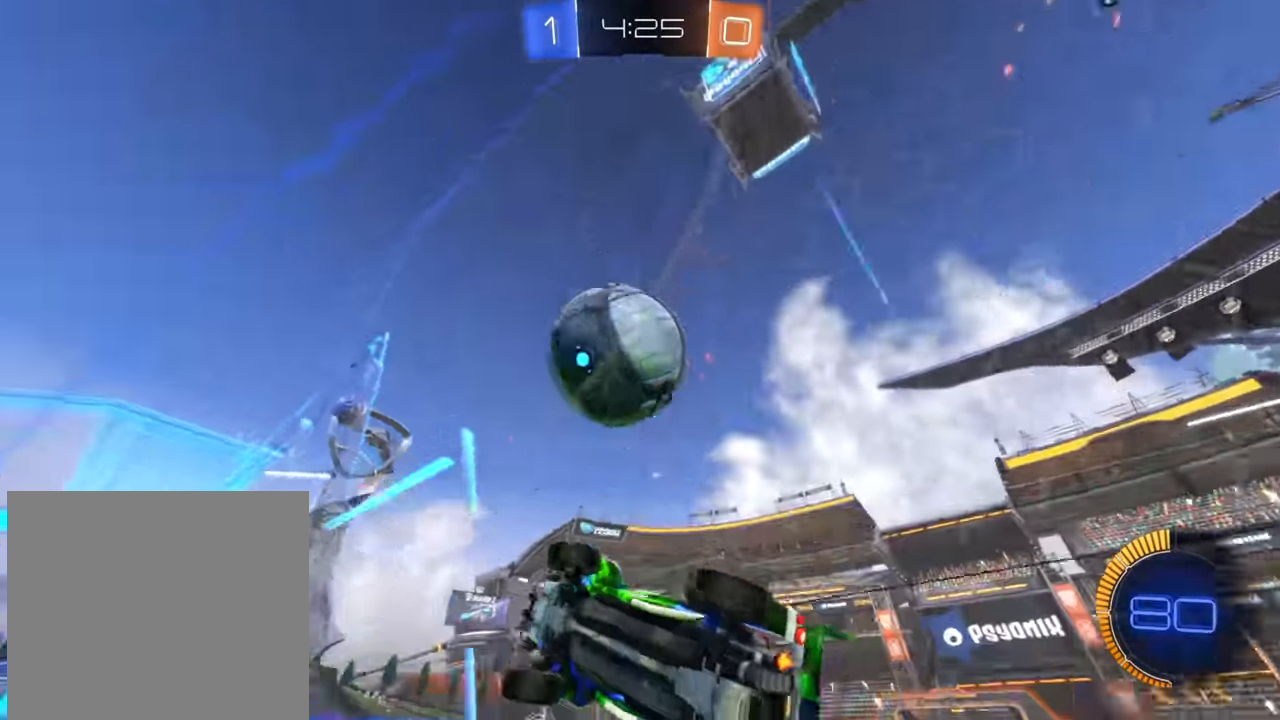
{"buttons": ["R2"], "left_stick": "center", "right_stick": "center", "events": [[116, "left_stick", "center"], [350, "left_stick", "right"], [466, "left_stick", "center"]]}
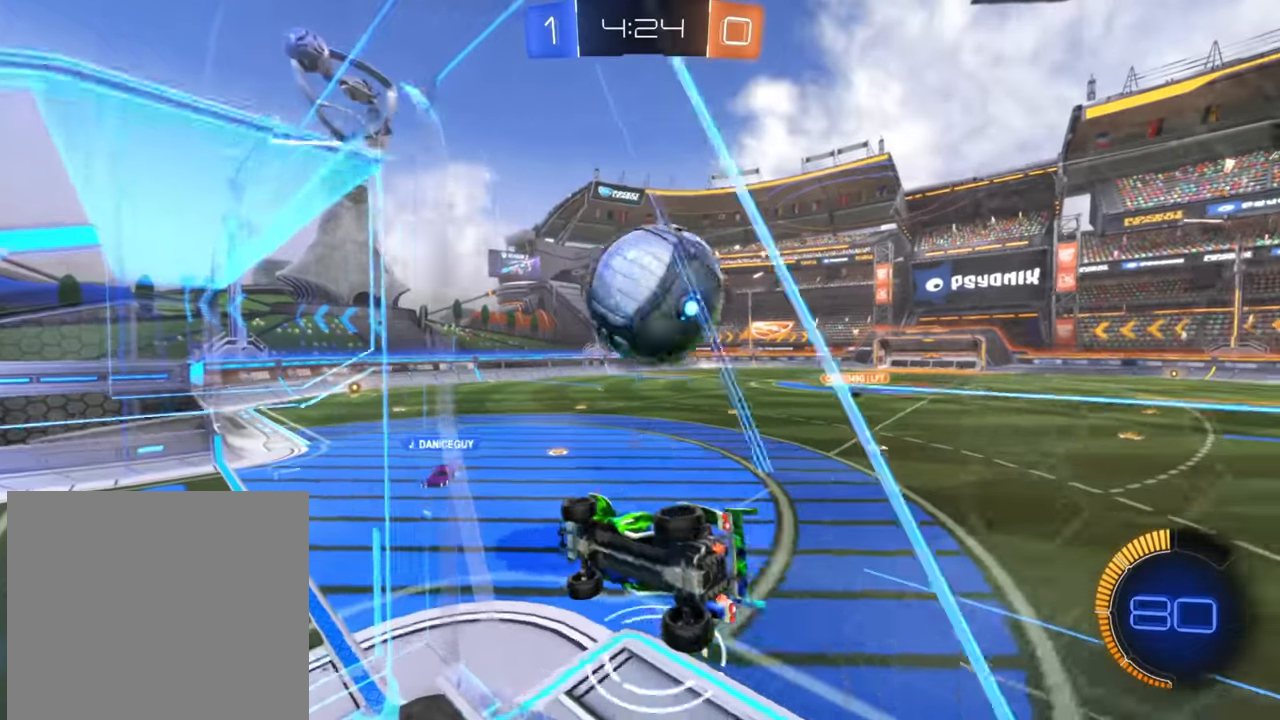
{"buttons": ["X", "R2"], "left_stick": "left", "right_stick": "center", "events": [[16, "left_stick", "down-left"], [33, "A", "down"], [250, "left_stick", "center"], [316, "A", "up"], [416, "X", "down"], [416, "left_stick", "left"]]}
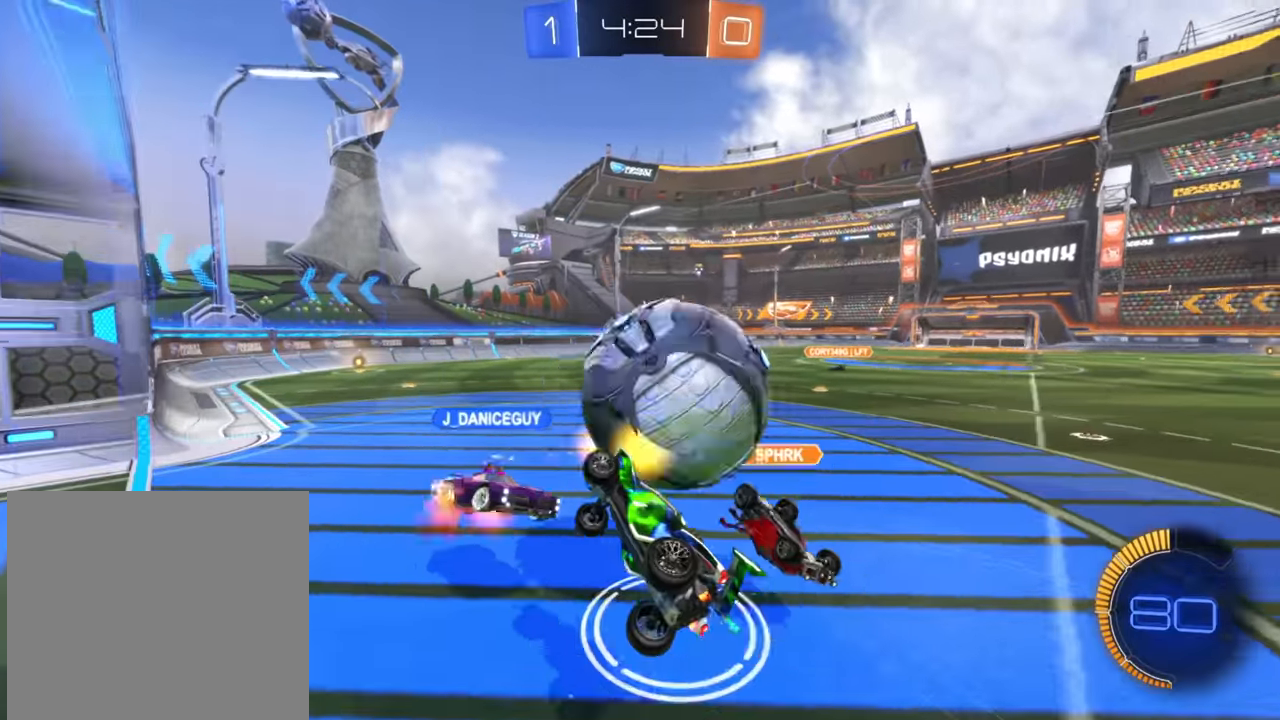
{"buttons": ["R2"], "left_stick": "up-right", "right_stick": "center", "events": [[183, "left_stick", "center"], [200, "X", "up"], [366, "left_stick", "up-right"]]}
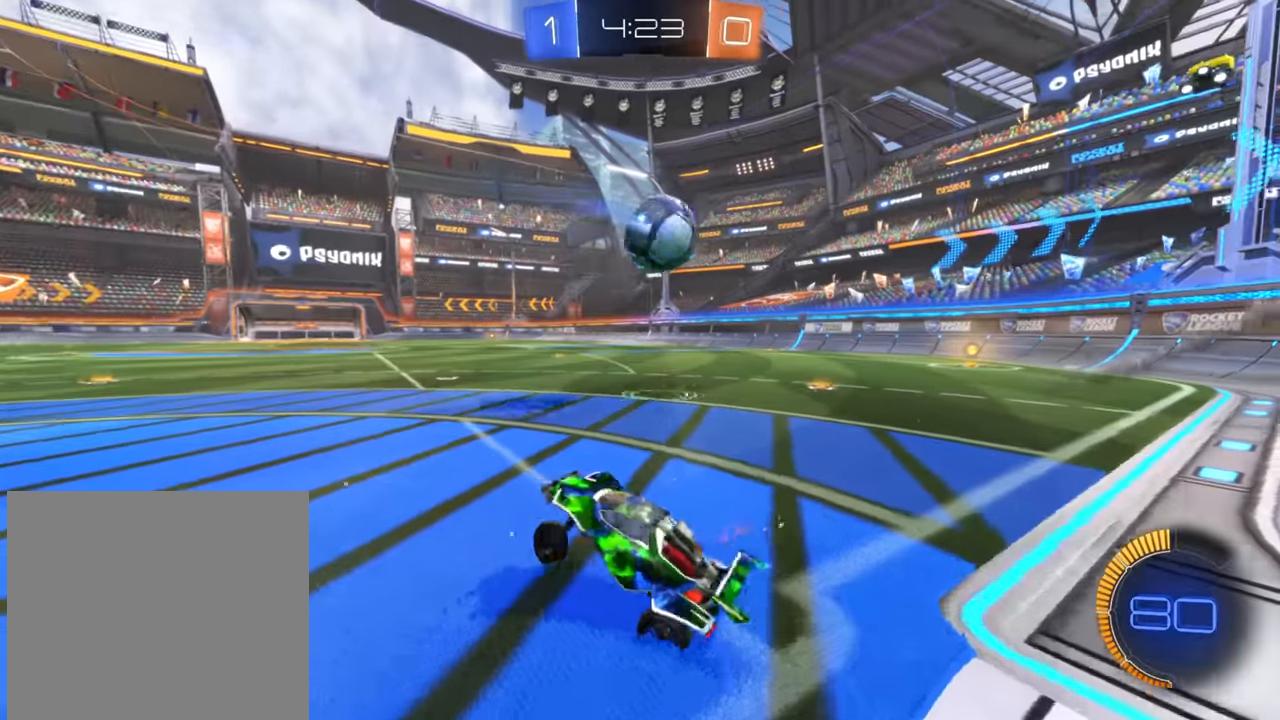
{"buttons": ["B", "R2"], "left_stick": "up-right", "right_stick": "center", "events": [[250, "B", "down"]]}
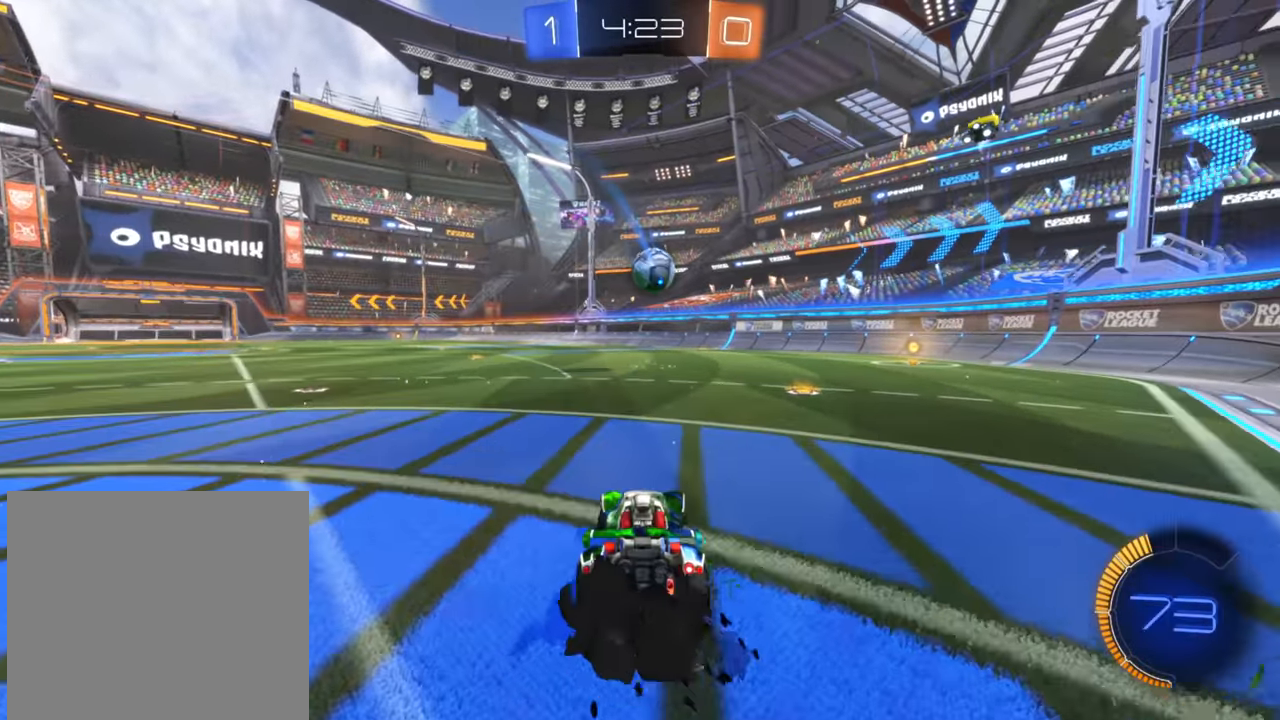
{"buttons": ["B", "R2", "DPAD_DOWN"], "left_stick": "center", "right_stick": "center", "events": [[150, "left_stick", "center"], [233, "left_stick", "right"], [350, "left_stick", "center"], [466, "DPAD_DOWN", "down"]]}
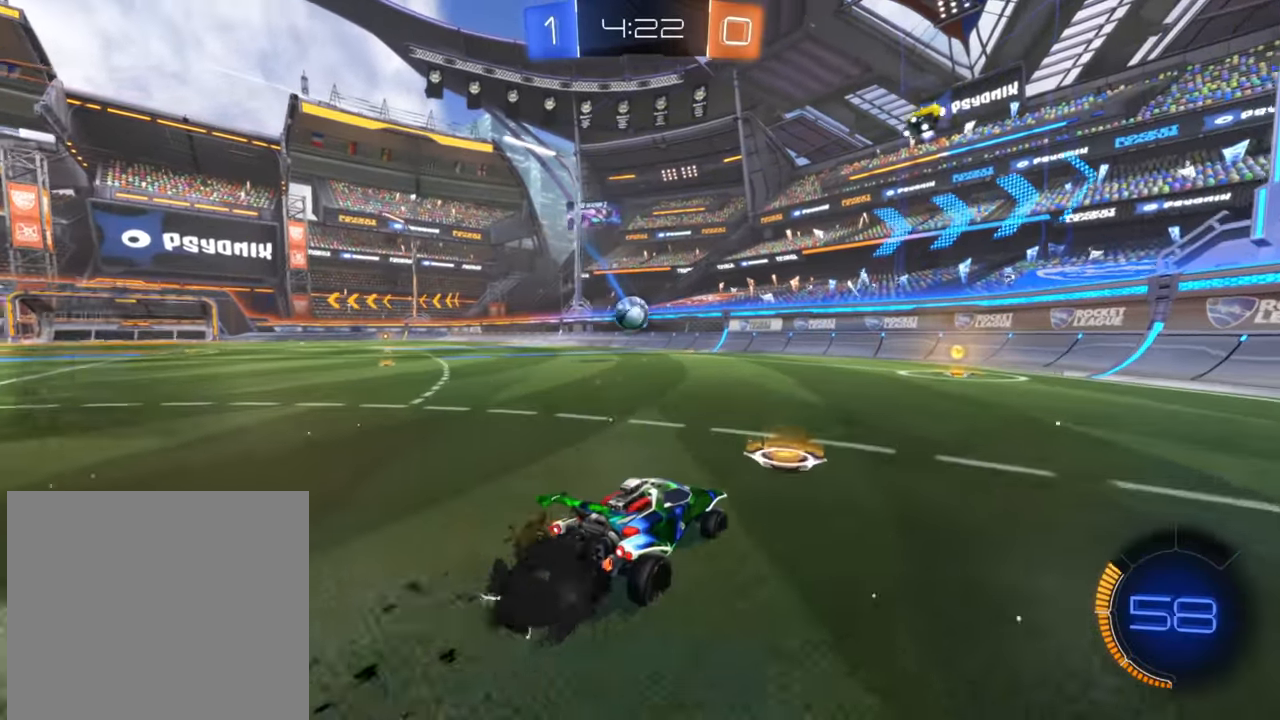
{"buttons": ["B", "R2"], "left_stick": "left", "right_stick": "center", "events": [[50, "DPAD_DOWN", "up"], [300, "left_stick", "left"]]}
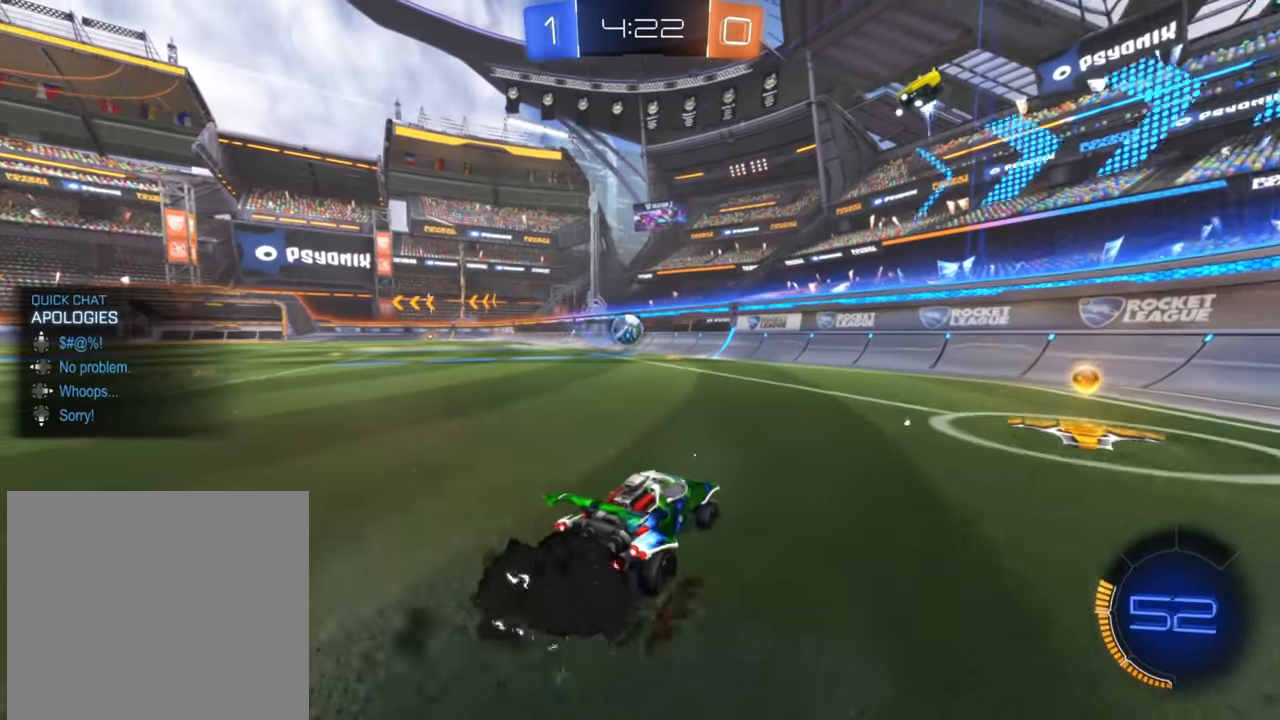
{"buttons": ["R2"], "left_stick": "left", "right_stick": "center", "events": [[83, "left_stick", "center"], [200, "DPAD_DOWN", "down"], [283, "DPAD_DOWN", "up"], [300, "B", "up"], [450, "left_stick", "left"]]}
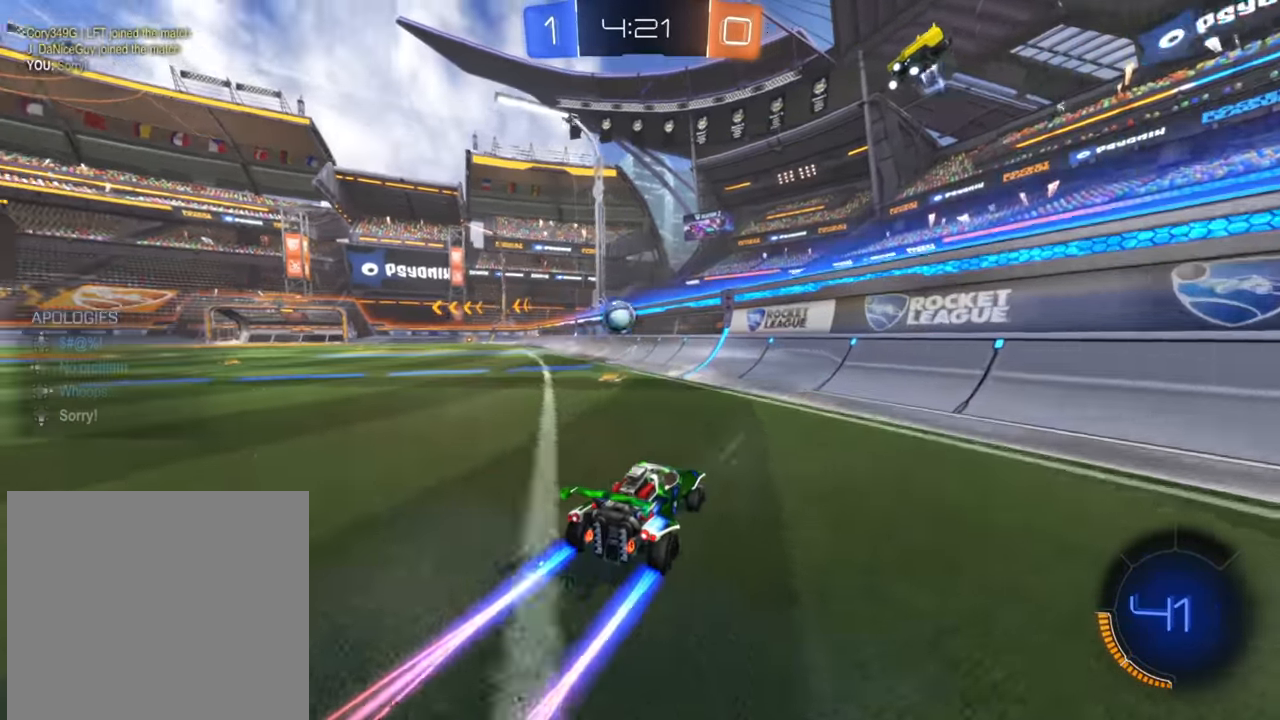
{"buttons": ["R2"], "left_stick": "left", "right_stick": "center", "events": []}
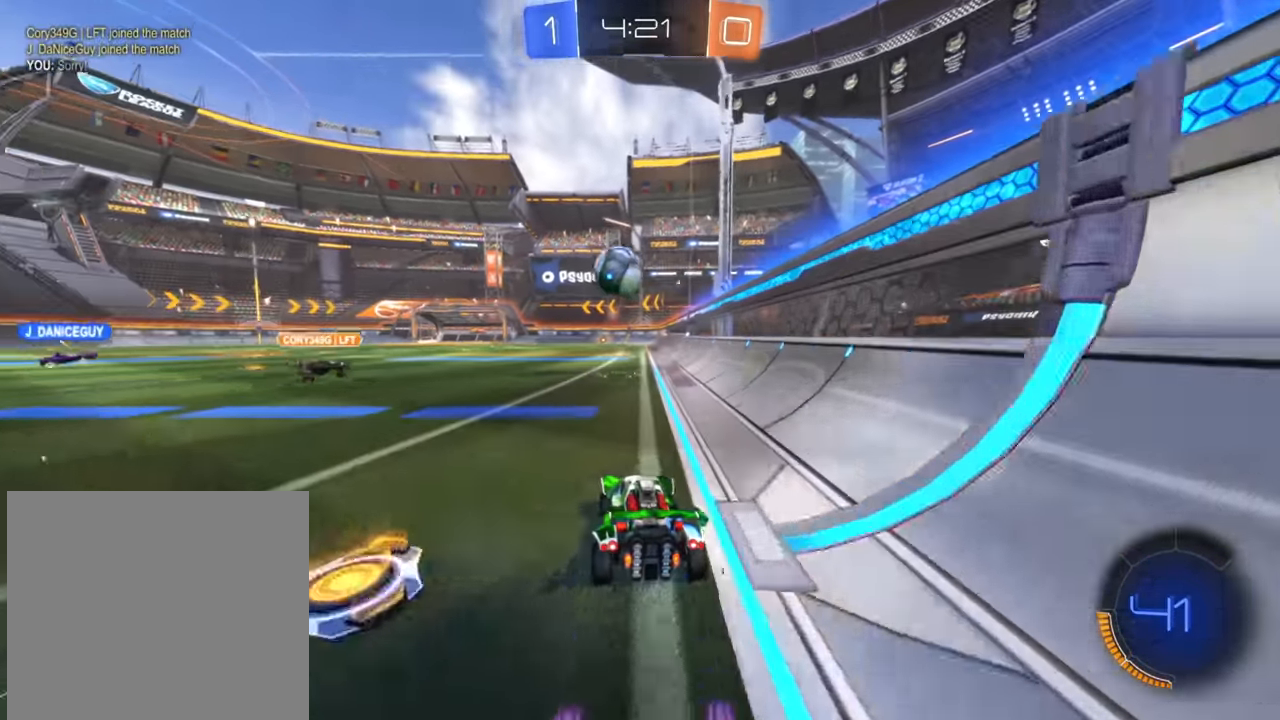
{"buttons": ["A", "R2"], "left_stick": "up", "right_stick": "center", "events": [[16, "left_stick", "center"], [133, "left_stick", "left"], [250, "left_stick", "center"], [333, "A", "down"], [350, "left_stick", "up-left"], [400, "left_stick", "up"]]}
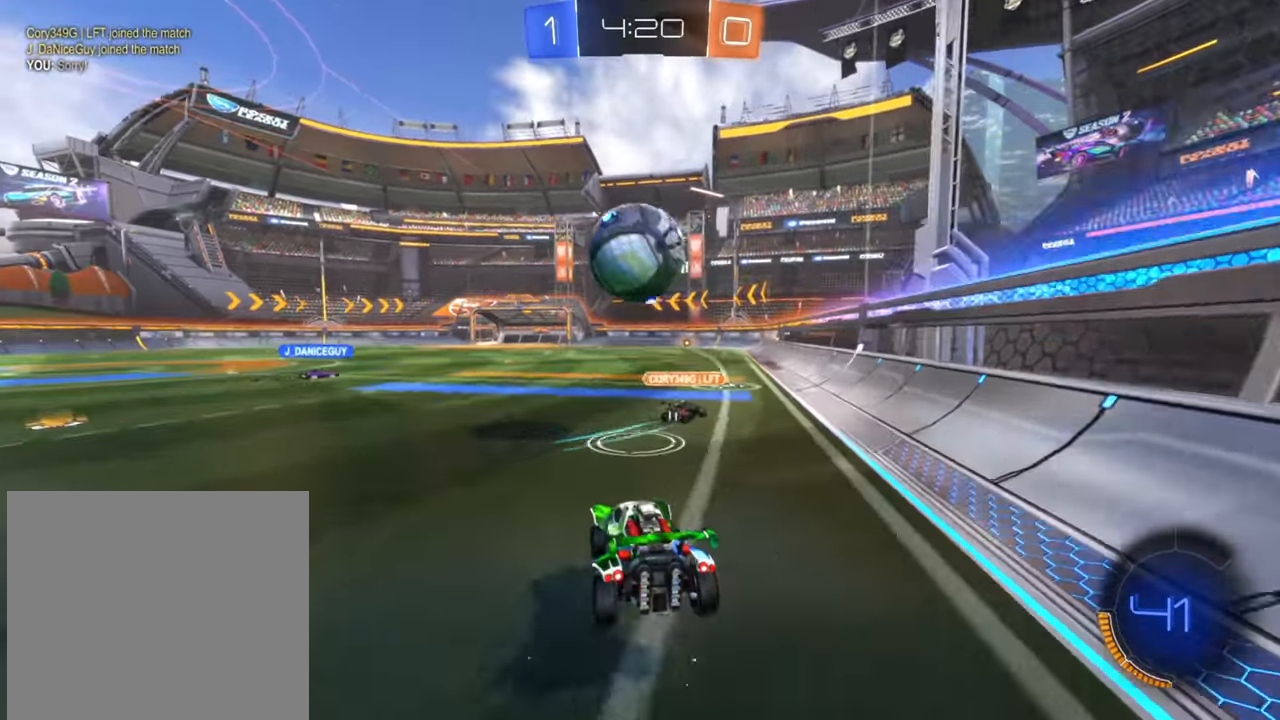
{"buttons": ["R2"], "left_stick": "up", "right_stick": "center", "events": [[150, "A", "up"], [216, "A", "down"], [283, "A", "up"], [333, "A", "down"], [433, "A", "up"]]}
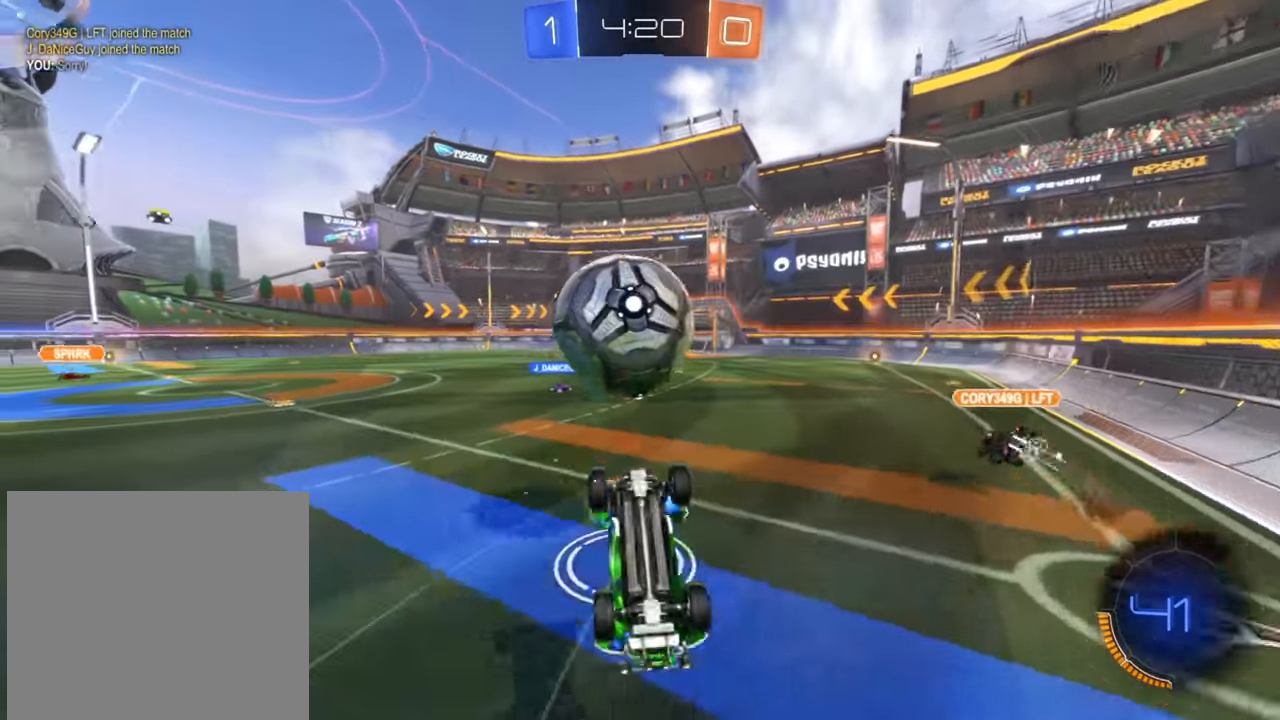
{"buttons": ["R2"], "left_stick": "down", "right_stick": "center", "events": [[50, "left_stick", "center"], [433, "left_stick", "down"]]}
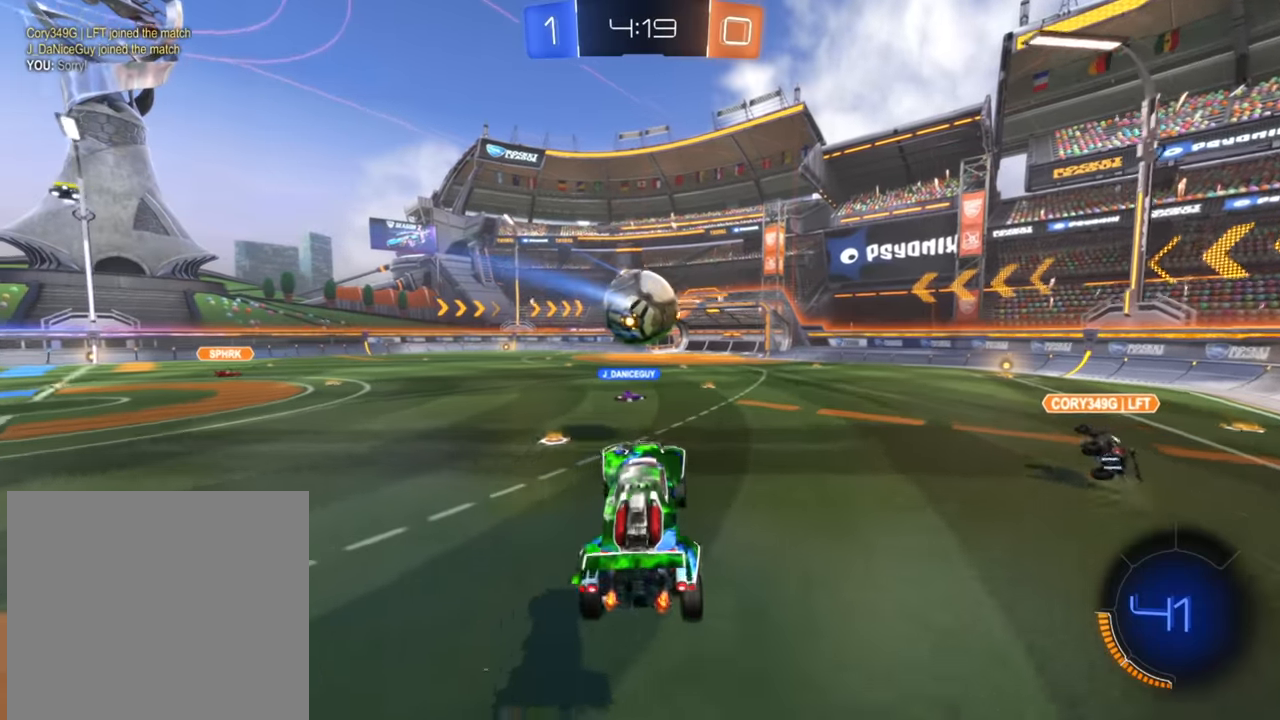
{"buttons": ["R2"], "left_stick": "center", "right_stick": "center", "events": [[300, "left_stick", "center"]]}
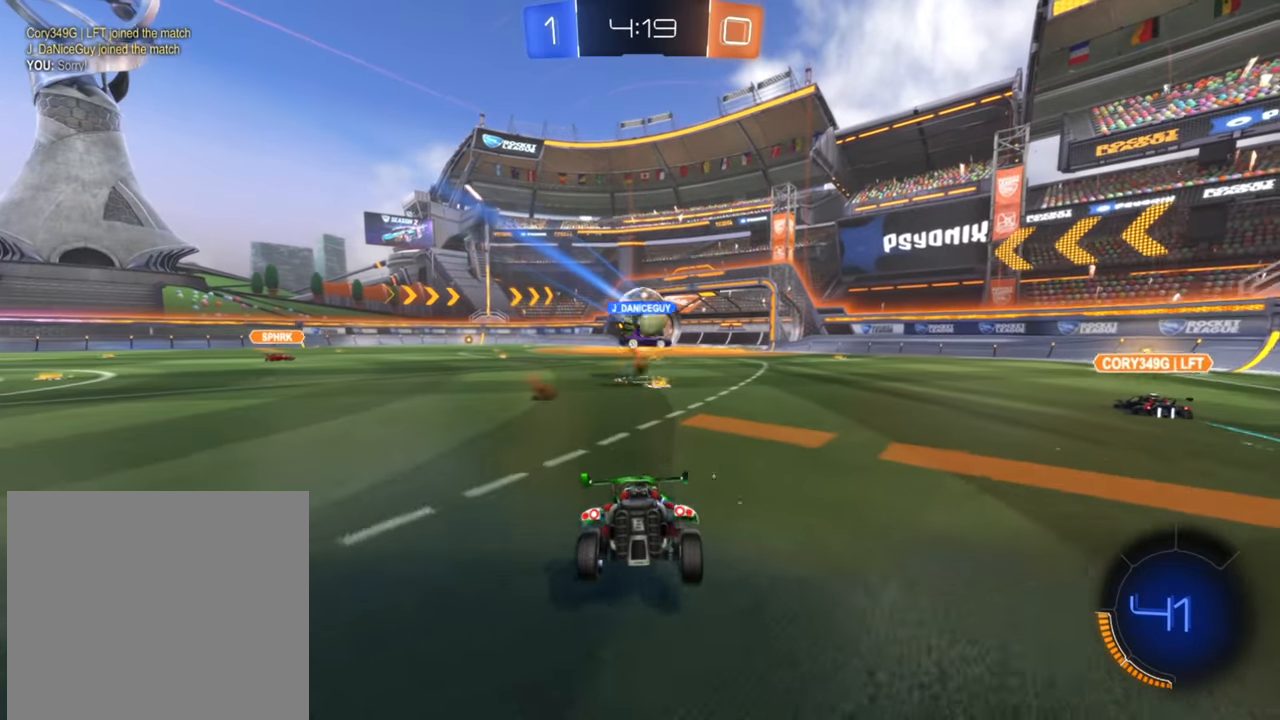
{"buttons": ["R2"], "left_stick": "left", "right_stick": "center", "events": [[133, "left_stick", "left"], [300, "left_stick", "center"], [416, "left_stick", "left"]]}
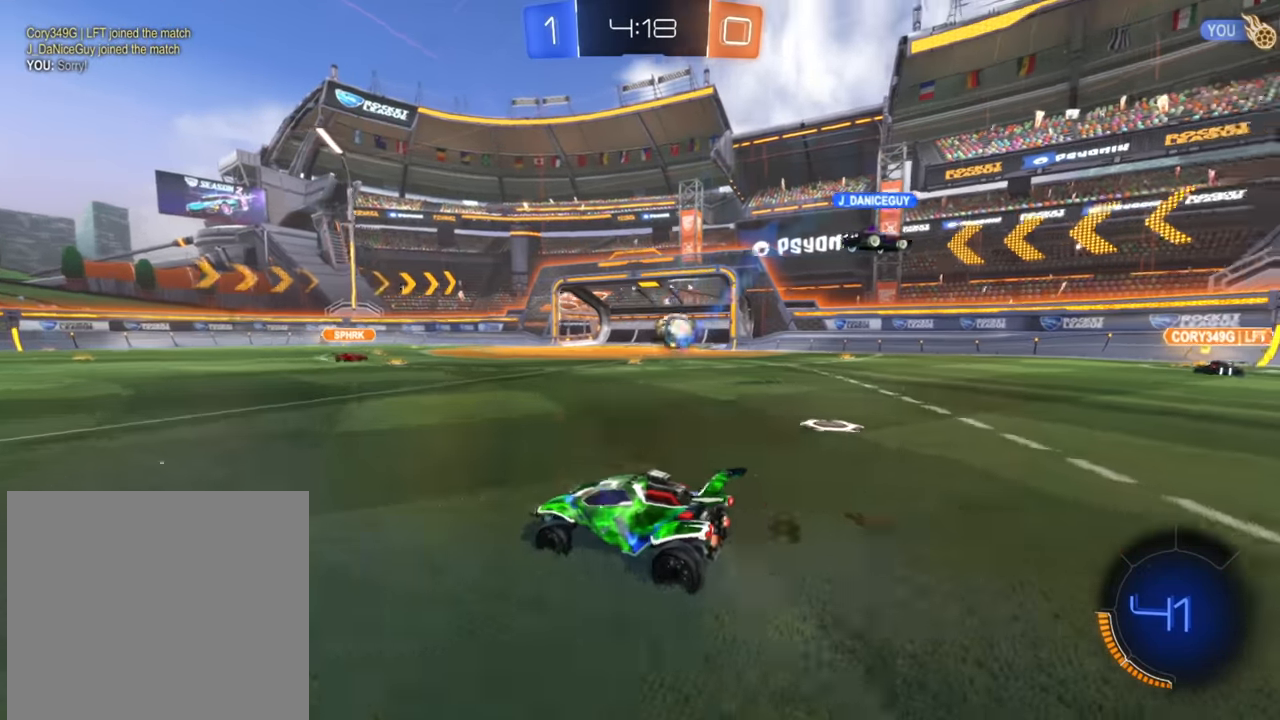
{"buttons": ["R2"], "left_stick": "left", "right_stick": "center", "events": [[450, "left_stick", "center"], [500, "left_stick", "left"]]}
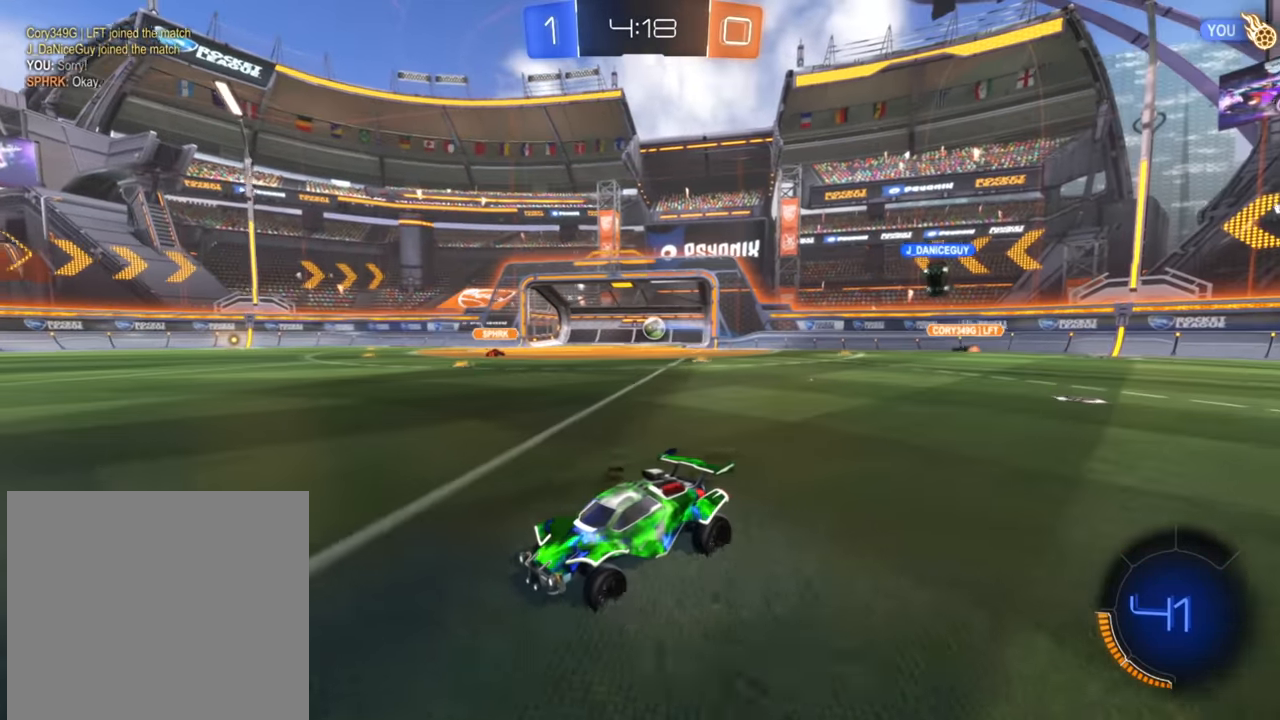
{"buttons": ["B", "R2"], "left_stick": "center", "right_stick": "center", "events": [[200, "B", "down"], [283, "left_stick", "center"]]}
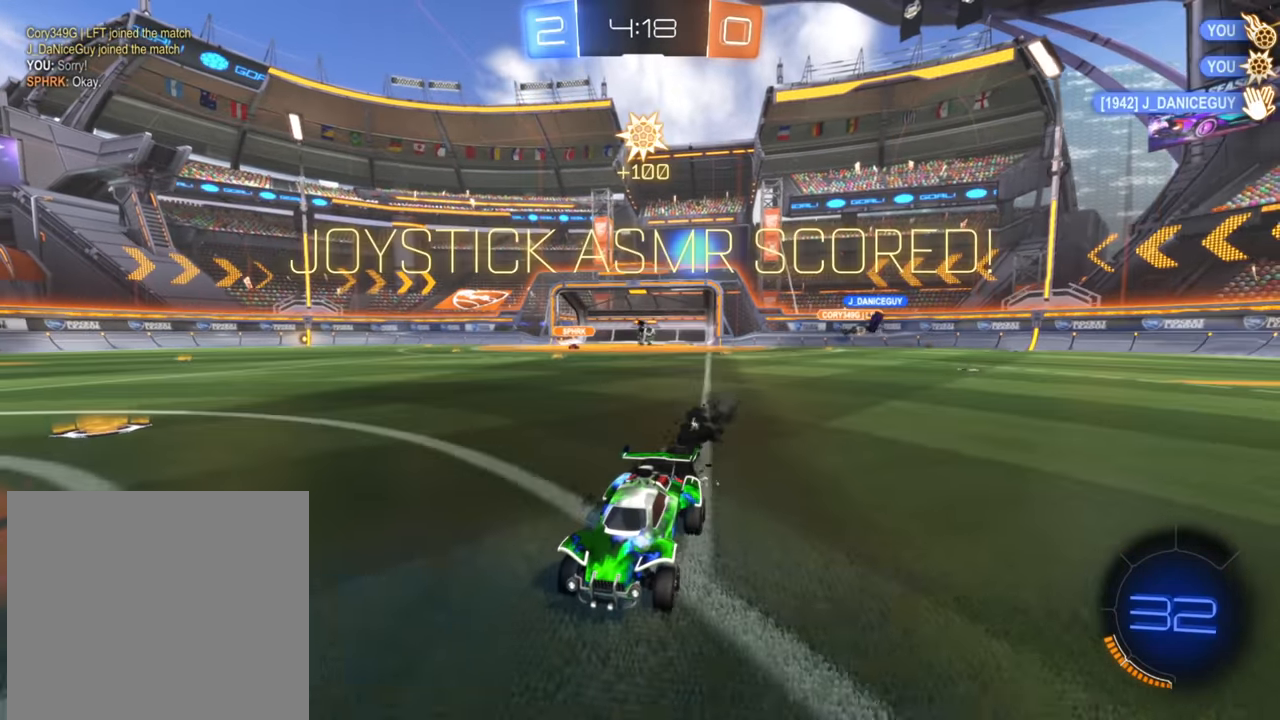
{"buttons": ["R2"], "left_stick": "center", "right_stick": "center", "events": [[466, "B", "up"]]}
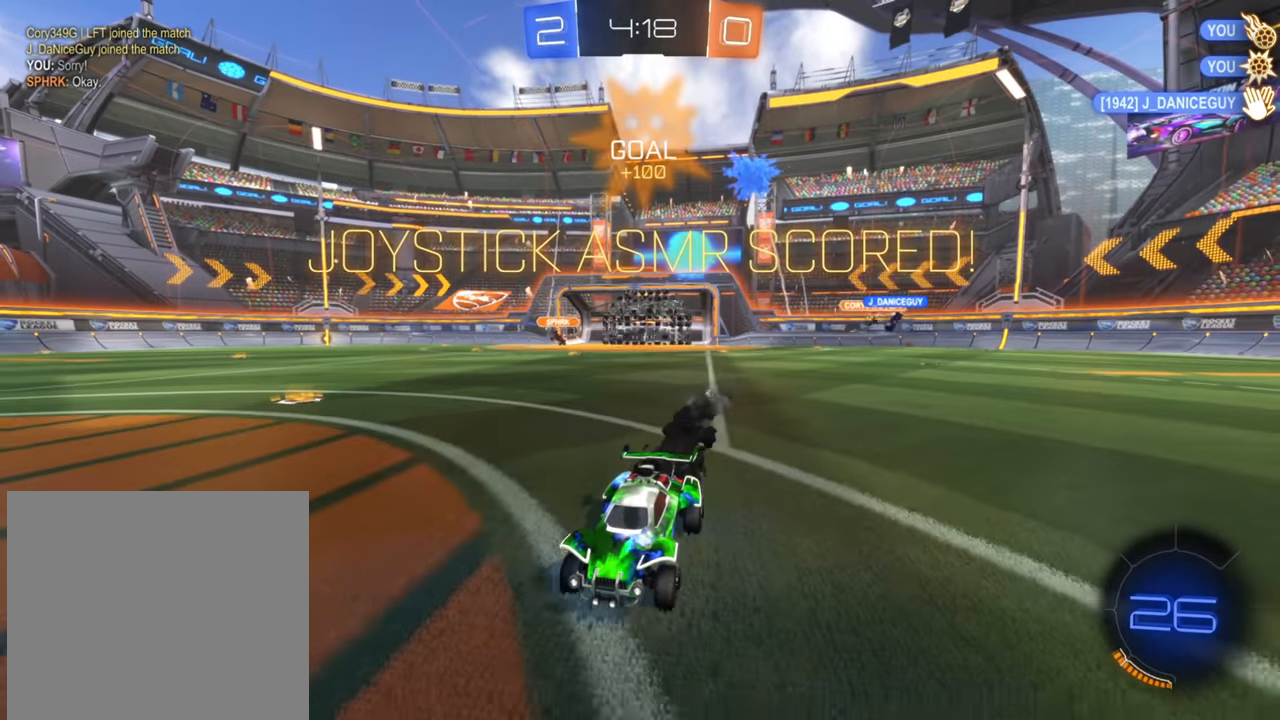
{"buttons": ["A", "R2"], "left_stick": "up", "right_stick": "center", "events": [[416, "left_stick", "up"], [466, "A", "down"]]}